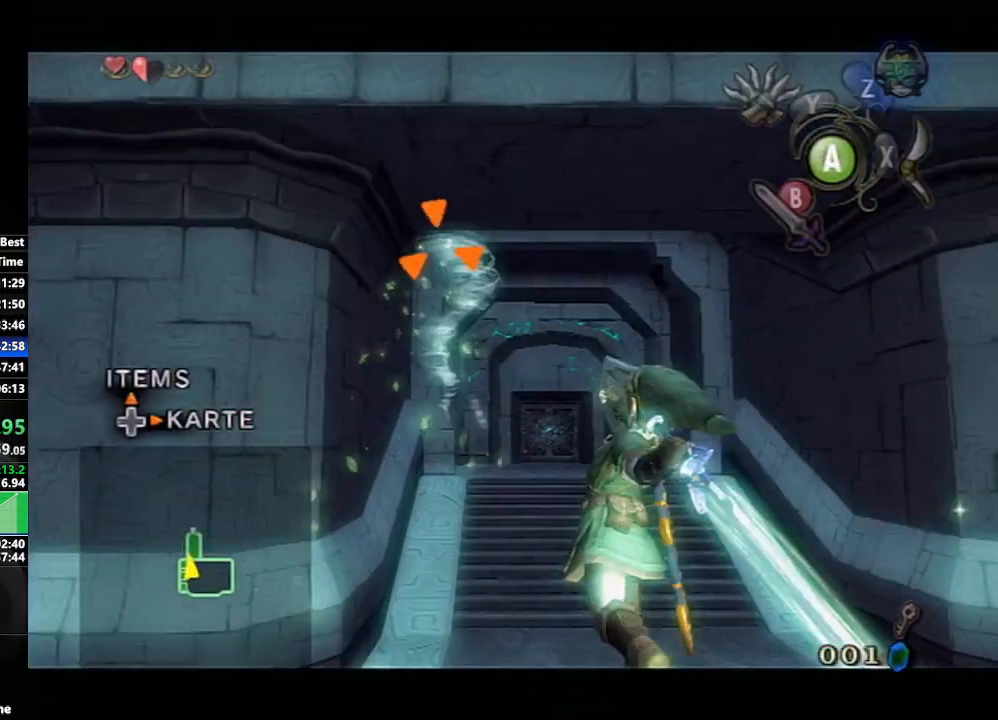
Gameplay with a controller (Nintendo layout); each line is a JSON object with the inputs held at the frame after it. "events" lists button and stick changes between this image and that frame as [ms after this image, input, new state], when the widget could be followed in between. Not read: L3 R3.
{"buttons": [], "left_stick": "up", "right_stick": "center", "events": [[117, "left_stick", "up"]]}
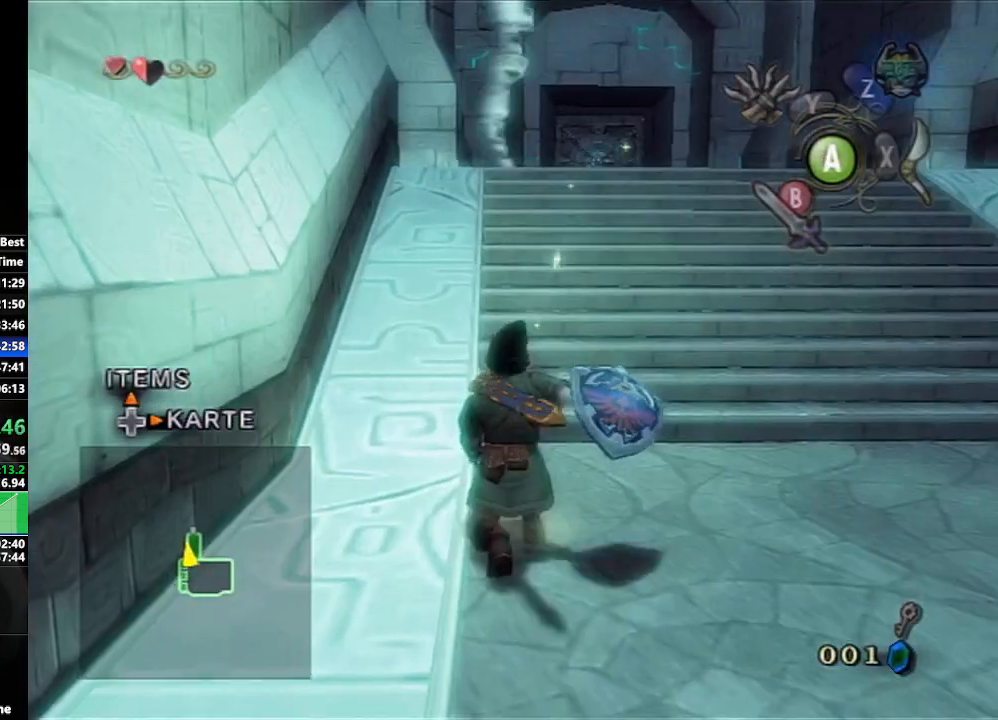
{"buttons": ["A"], "left_stick": "up", "right_stick": "center", "events": [[83, "A", "down"], [150, "A", "up"], [217, "A", "down"], [283, "A", "up"], [367, "A", "down"], [433, "A", "up"], [483, "A", "down"]]}
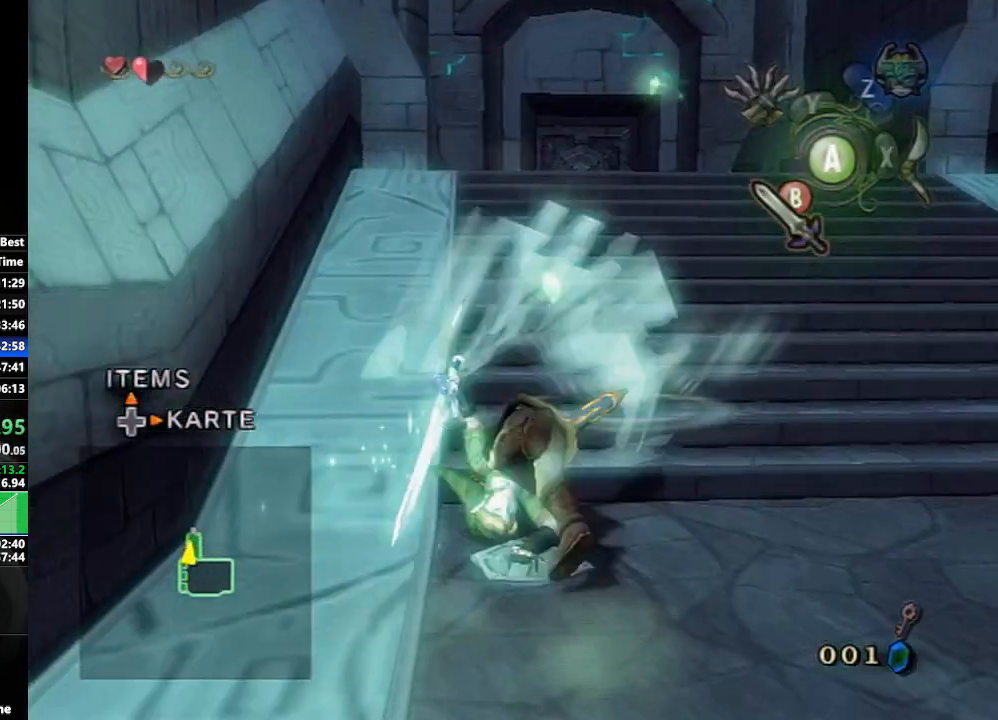
{"buttons": [], "left_stick": "up", "right_stick": "center", "events": [[100, "A", "up"], [467, "A", "down"], [500, "A", "up"]]}
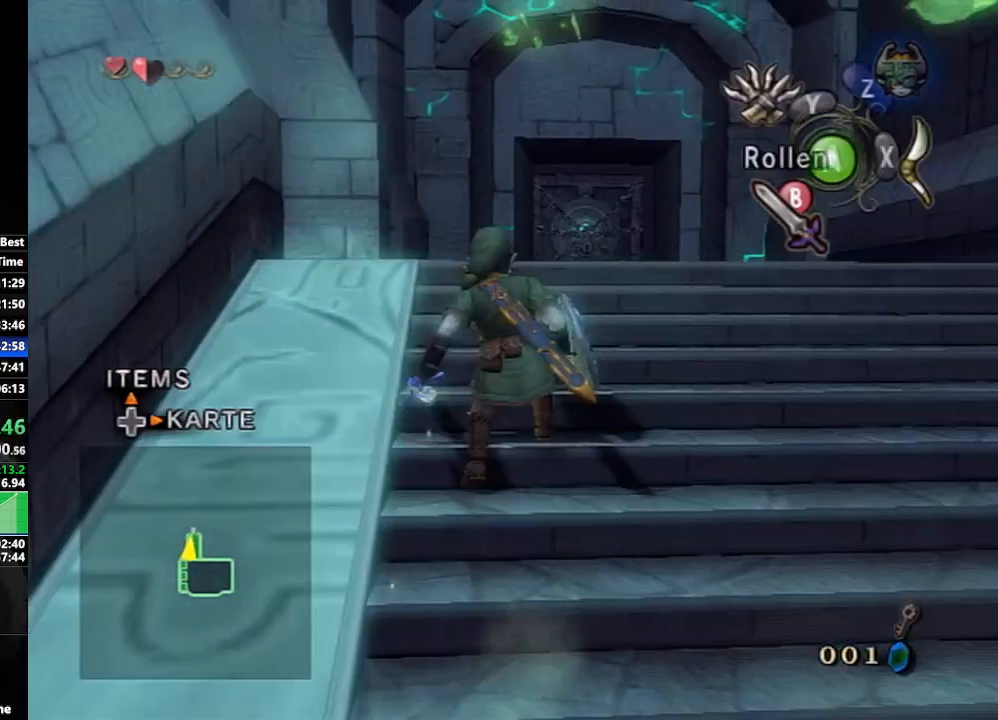
{"buttons": [], "left_stick": "up", "right_stick": "center", "events": [[83, "A", "down"], [200, "A", "up"]]}
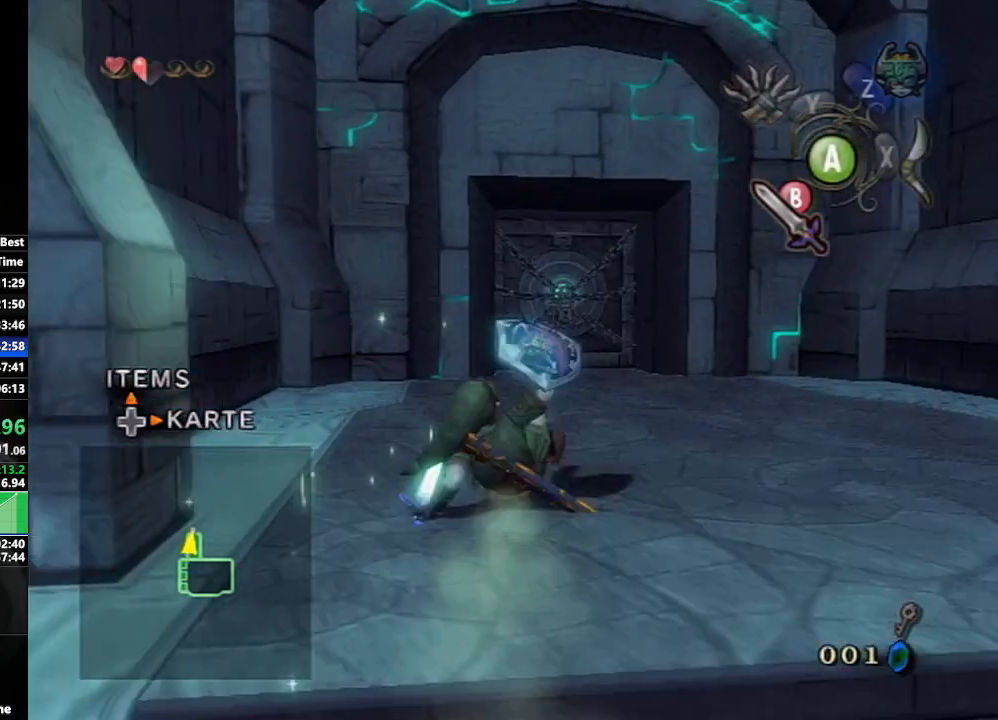
{"buttons": [], "left_stick": "up", "right_stick": "center", "events": [[183, "A", "down"], [233, "A", "up"], [283, "A", "down"], [400, "A", "up"]]}
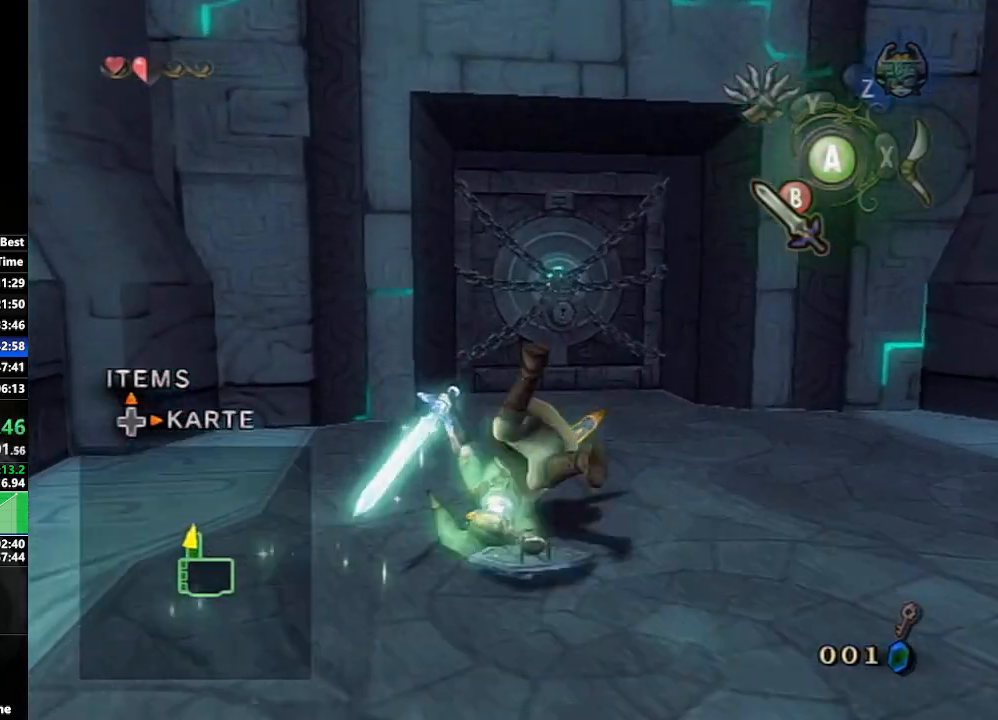
{"buttons": [], "left_stick": "up", "right_stick": "center", "events": []}
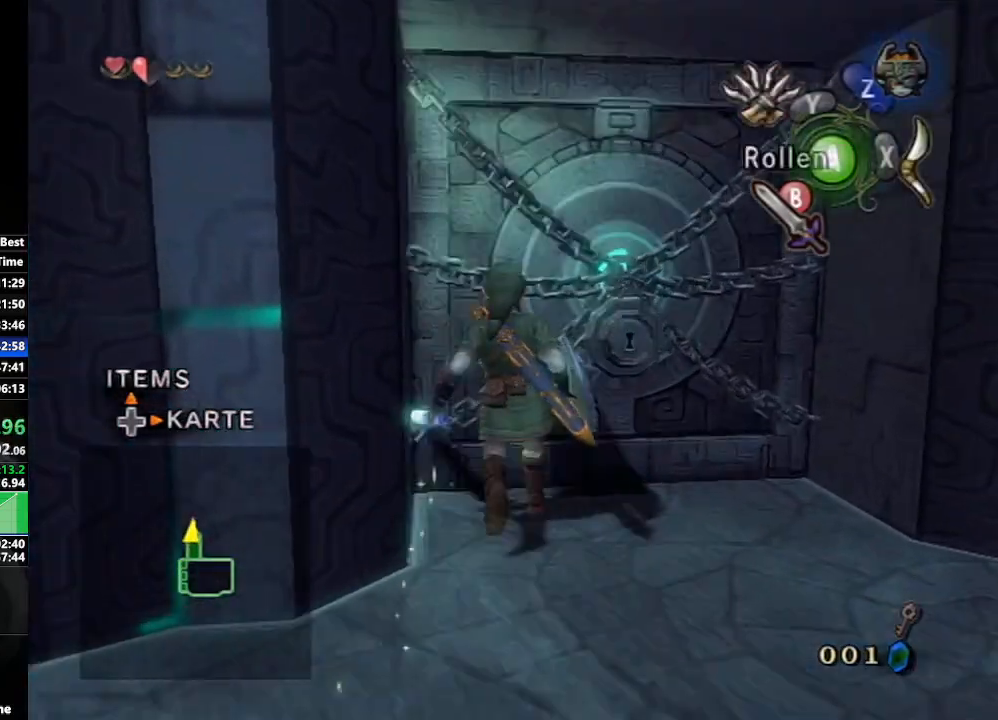
{"buttons": [], "left_stick": "center", "right_stick": "center", "events": [[50, "A", "down"], [50, "left_stick", "center"], [183, "A", "up"]]}
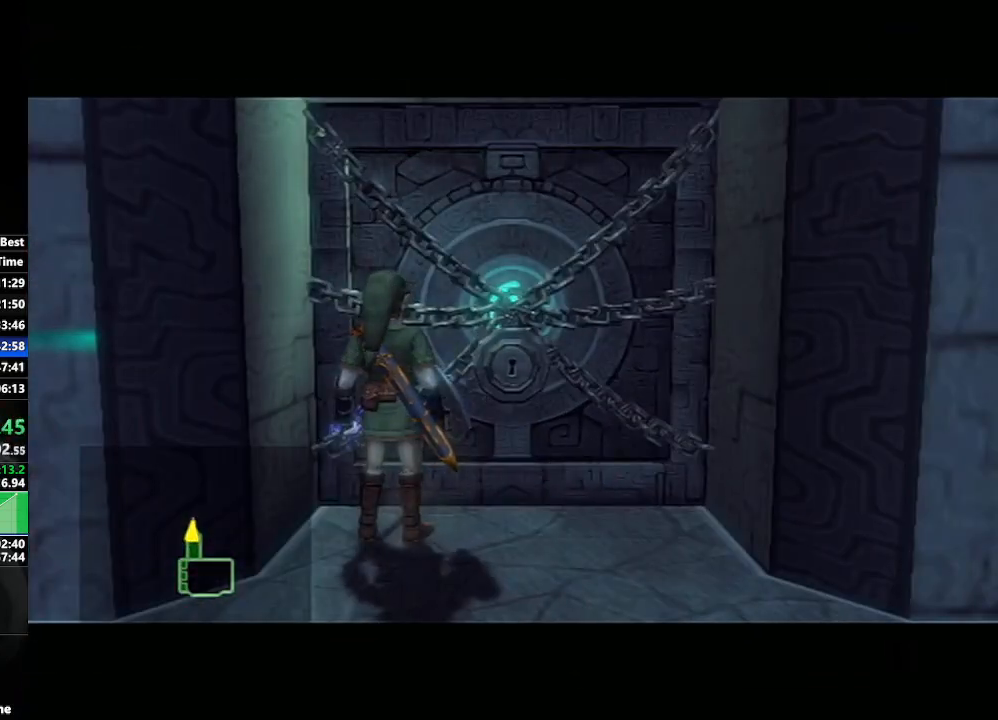
{"buttons": [], "left_stick": "center", "right_stick": "center", "events": []}
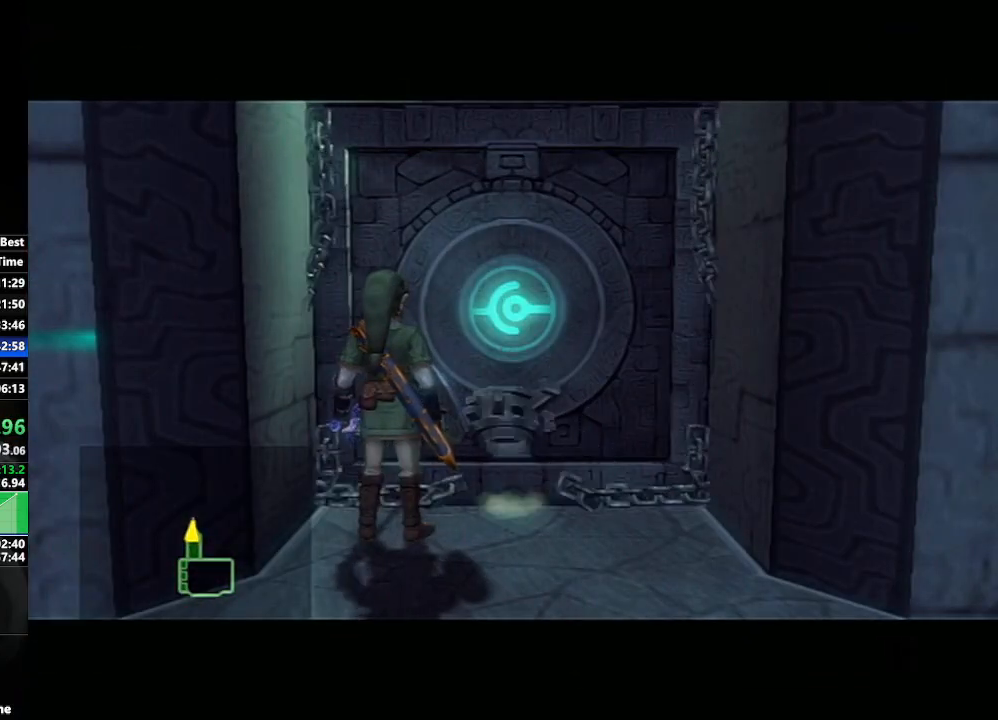
{"buttons": [], "left_stick": "center", "right_stick": "center", "events": []}
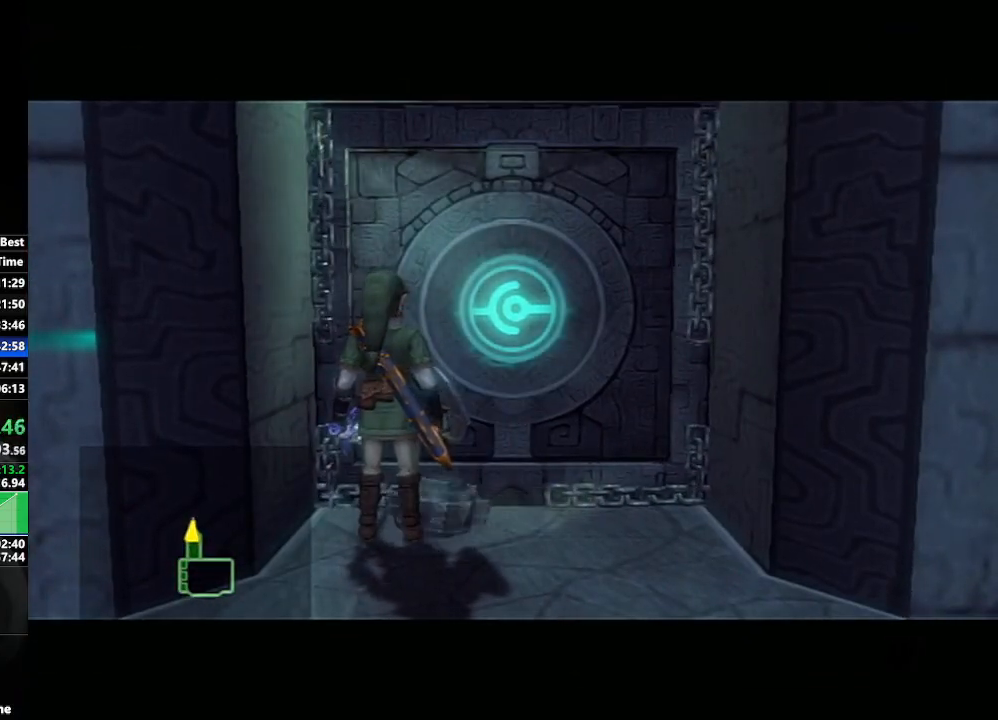
{"buttons": [], "left_stick": "center", "right_stick": "center", "events": []}
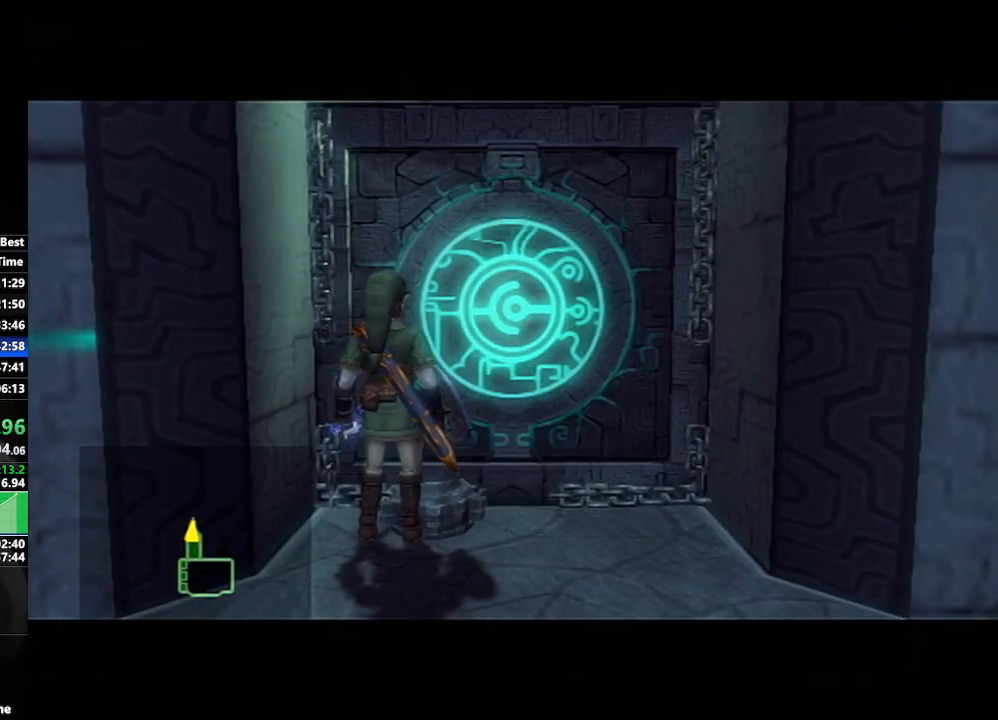
{"buttons": [], "left_stick": "center", "right_stick": "center", "events": []}
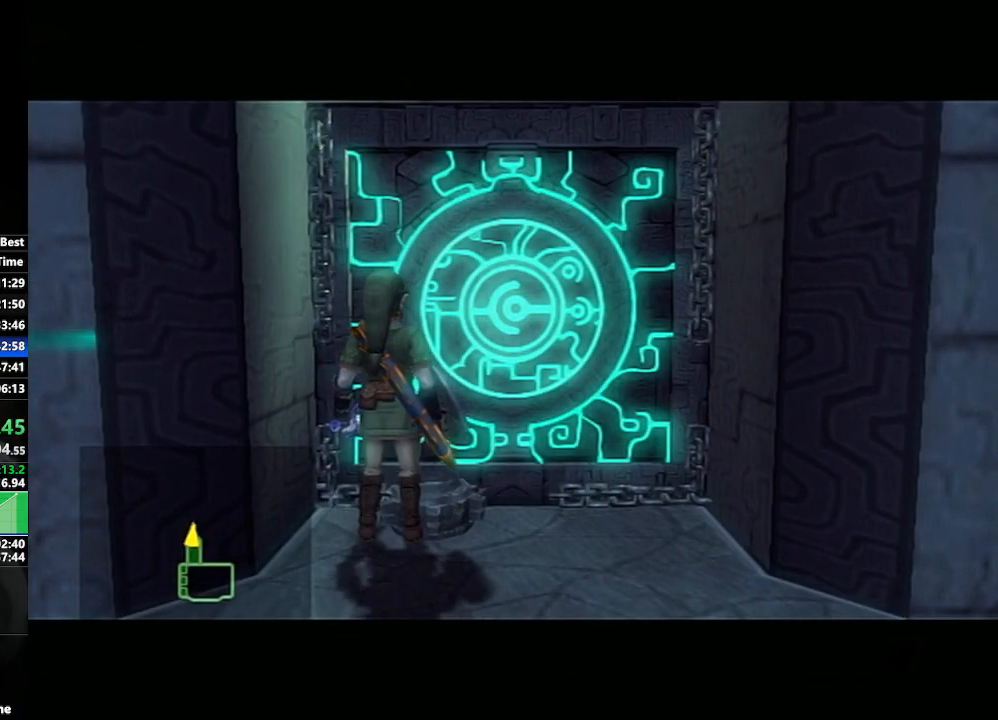
{"buttons": [], "left_stick": "center", "right_stick": "center", "events": []}
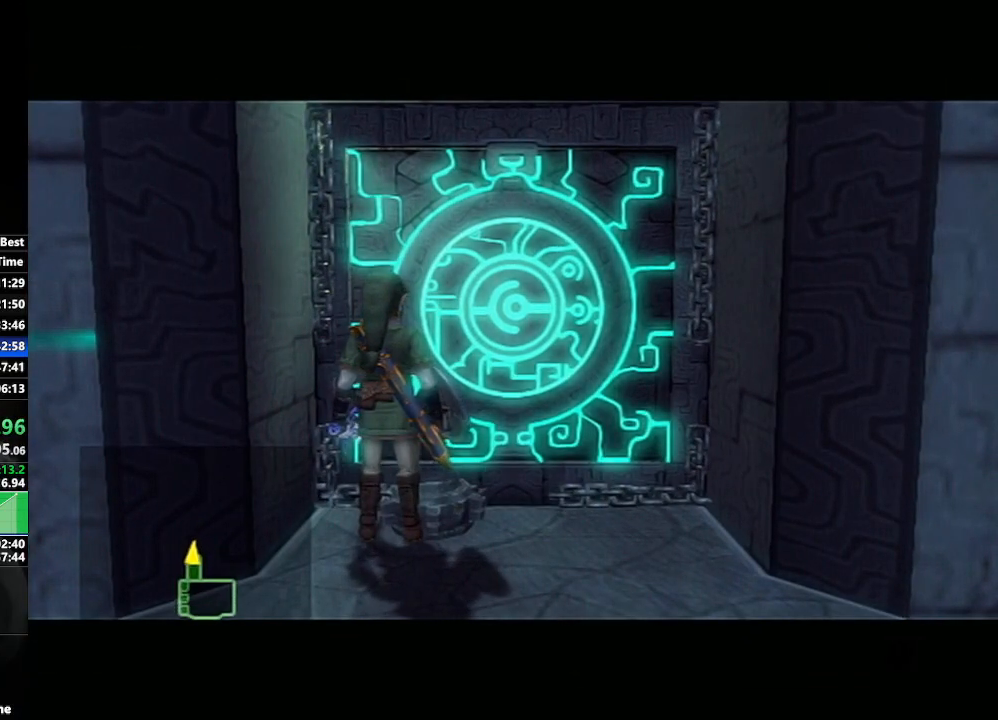
{"buttons": [], "left_stick": "center", "right_stick": "center", "events": []}
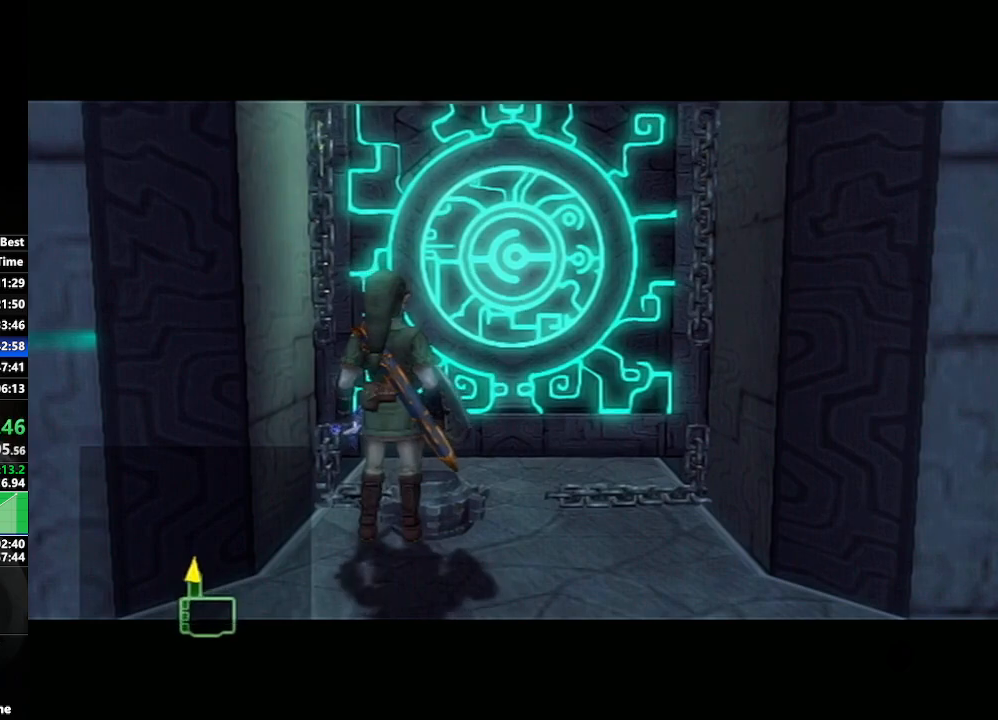
{"buttons": [], "left_stick": "center", "right_stick": "center", "events": []}
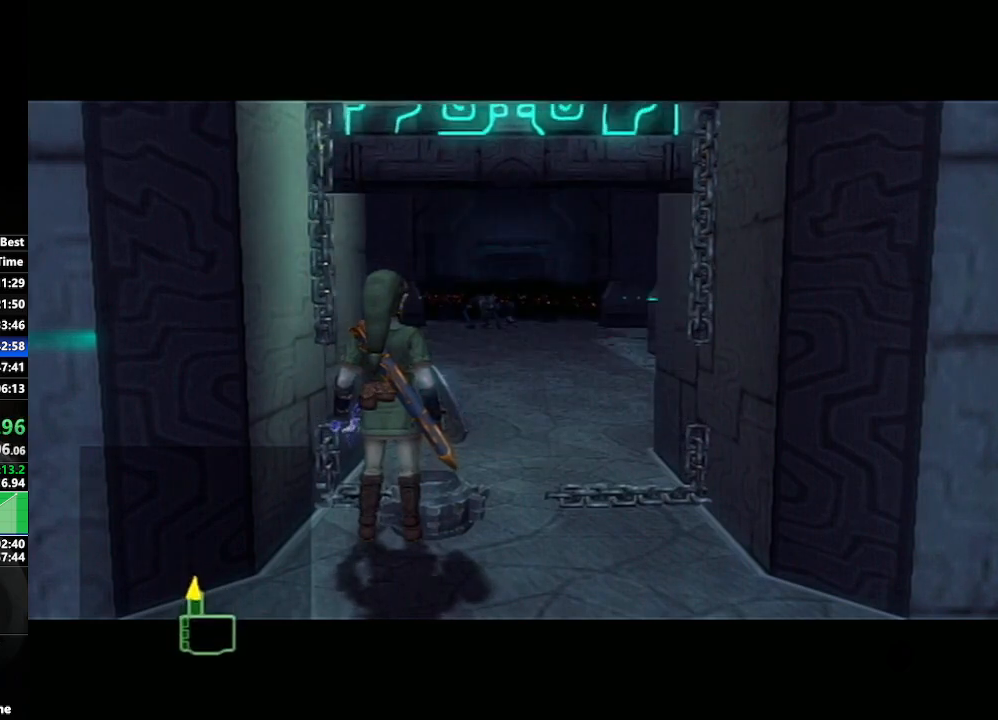
{"buttons": [], "left_stick": "center", "right_stick": "center", "events": []}
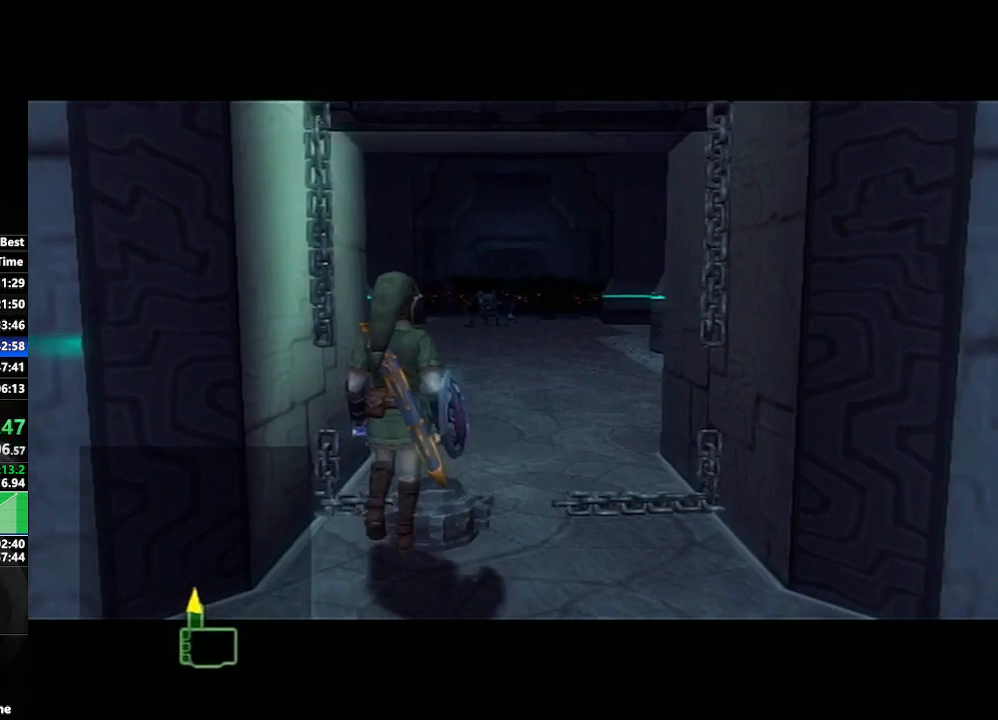
{"buttons": [], "left_stick": "center", "right_stick": "center", "events": []}
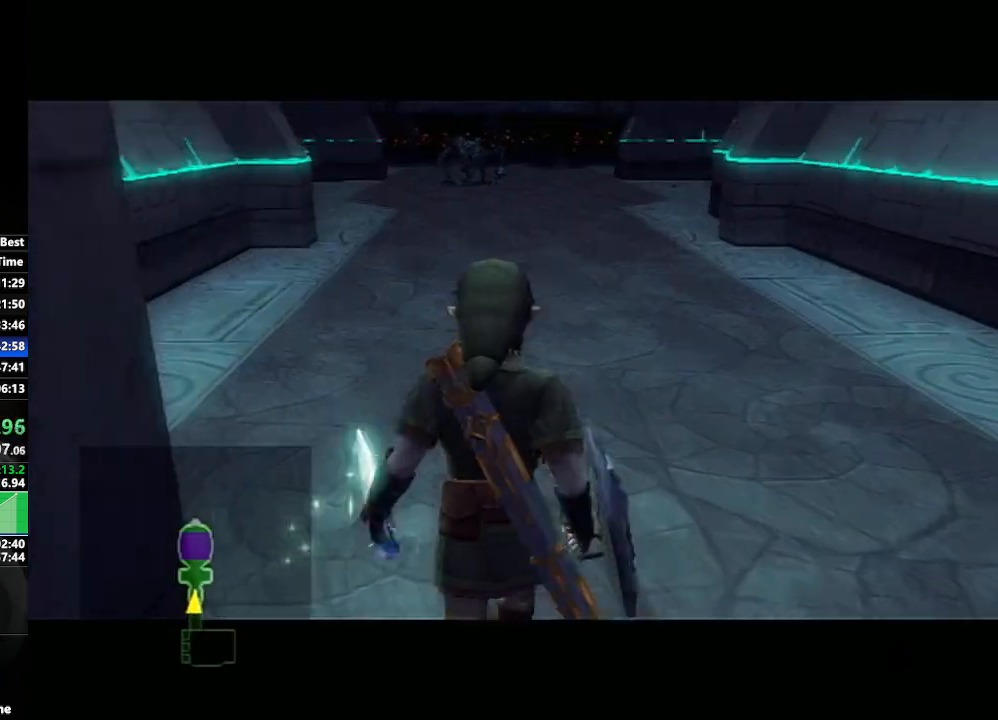
{"buttons": [], "left_stick": "center", "right_stick": "center", "events": [[200, "left_stick", "left"], [400, "left_stick", "center"]]}
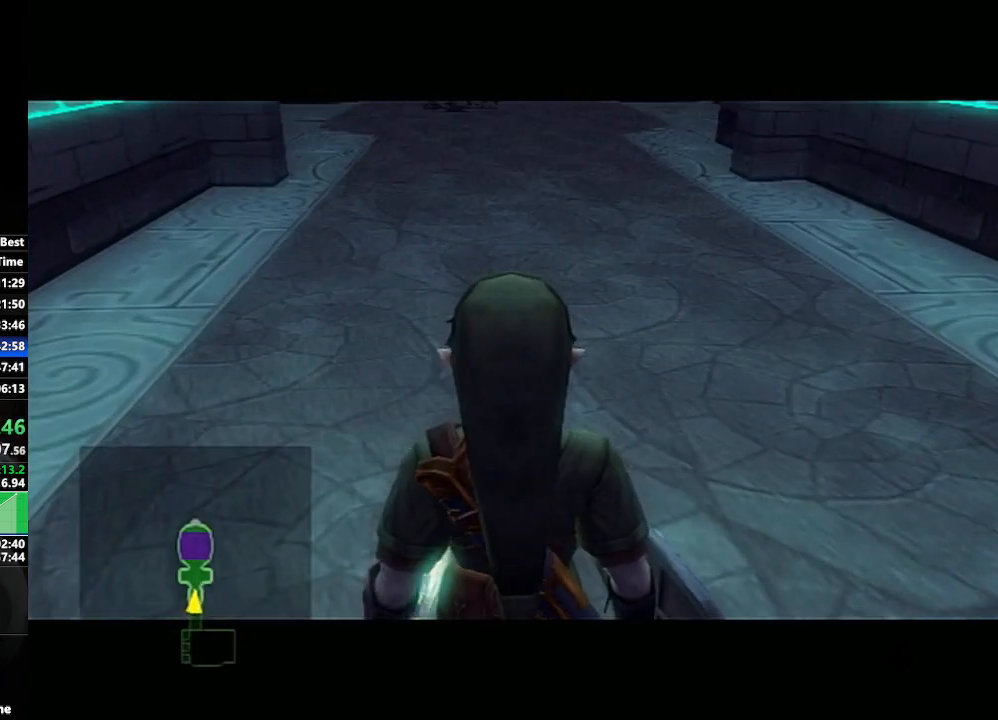
{"buttons": [], "left_stick": "center", "right_stick": "center", "events": [[33, "left_stick", "down-right"], [200, "left_stick", "center"]]}
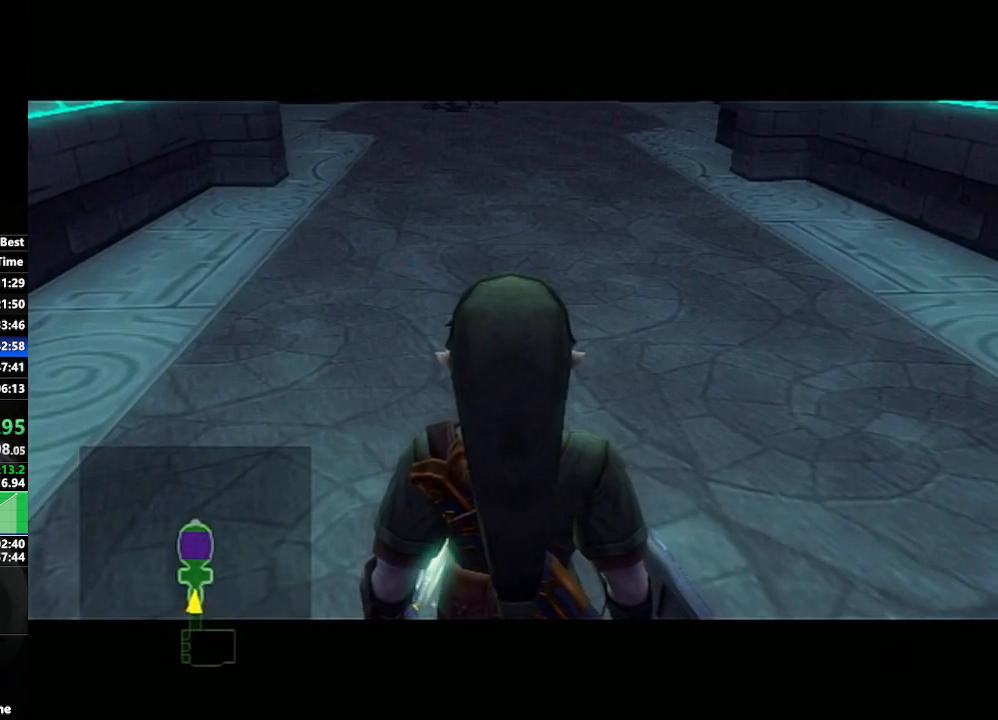
{"buttons": [], "left_stick": "up", "right_stick": "center", "events": [[250, "left_stick", "up"]]}
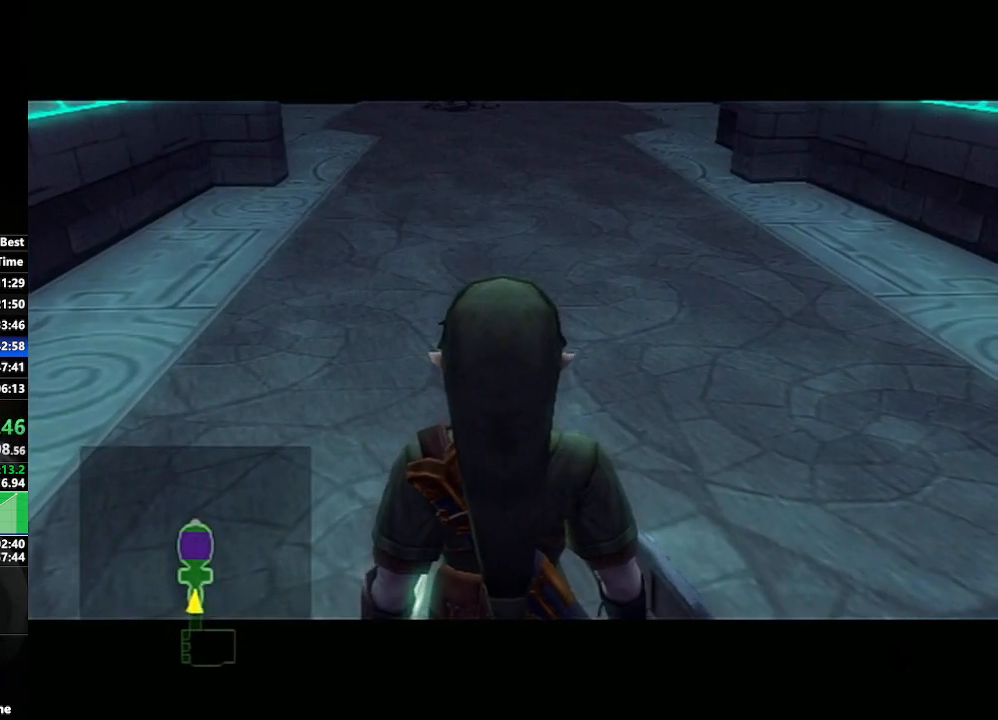
{"buttons": [], "left_stick": "up", "right_stick": "center", "events": [[133, "A", "down"], [217, "A", "up"], [300, "A", "down"], [350, "A", "up"], [450, "A", "down"], [500, "A", "up"]]}
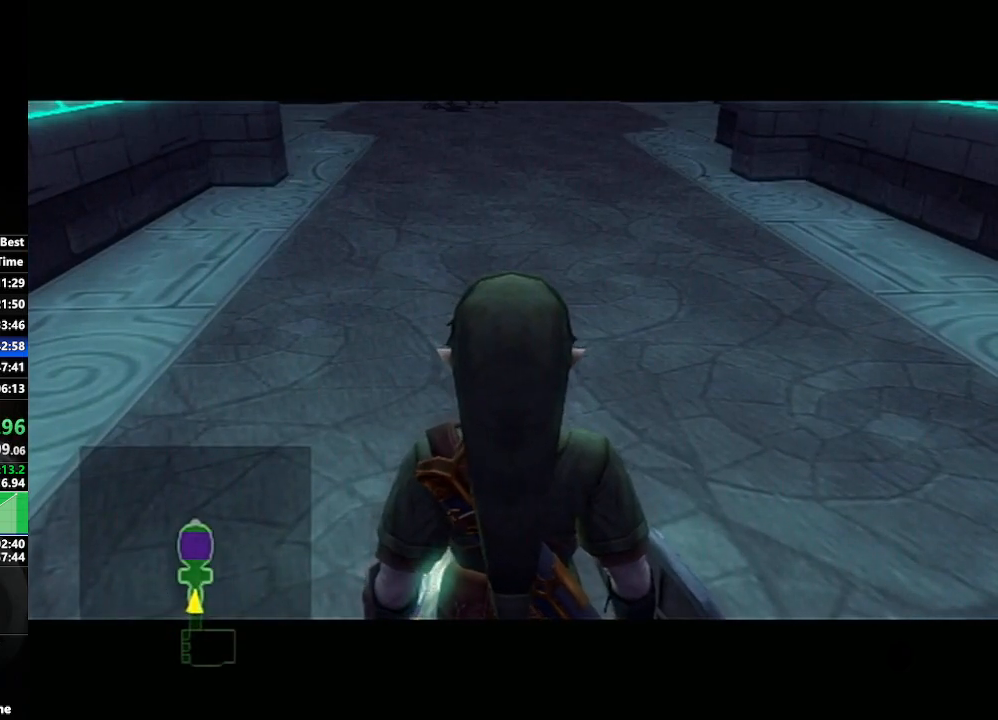
{"buttons": [], "left_stick": "up", "right_stick": "center", "events": [[100, "A", "down"], [133, "A", "up"], [217, "A", "down"], [300, "A", "up"], [367, "A", "down"], [450, "A", "up"]]}
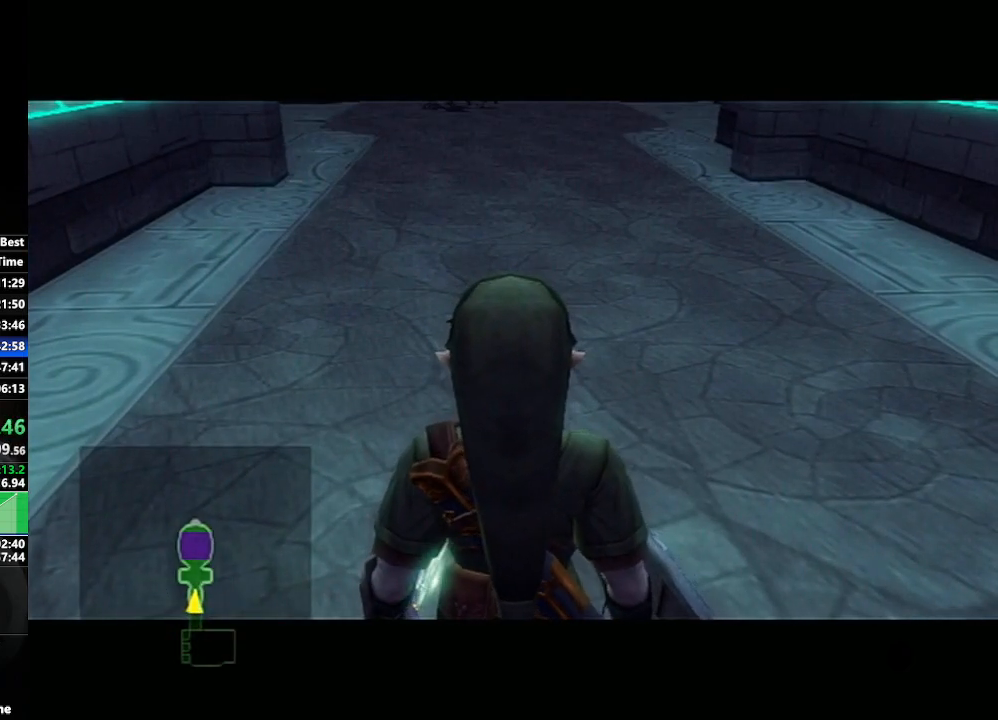
{"buttons": ["A"], "left_stick": "up", "right_stick": "center", "events": [[33, "A", "down"], [83, "A", "up"], [167, "A", "down"], [250, "A", "up"], [317, "A", "down"], [400, "A", "up"], [467, "A", "down"]]}
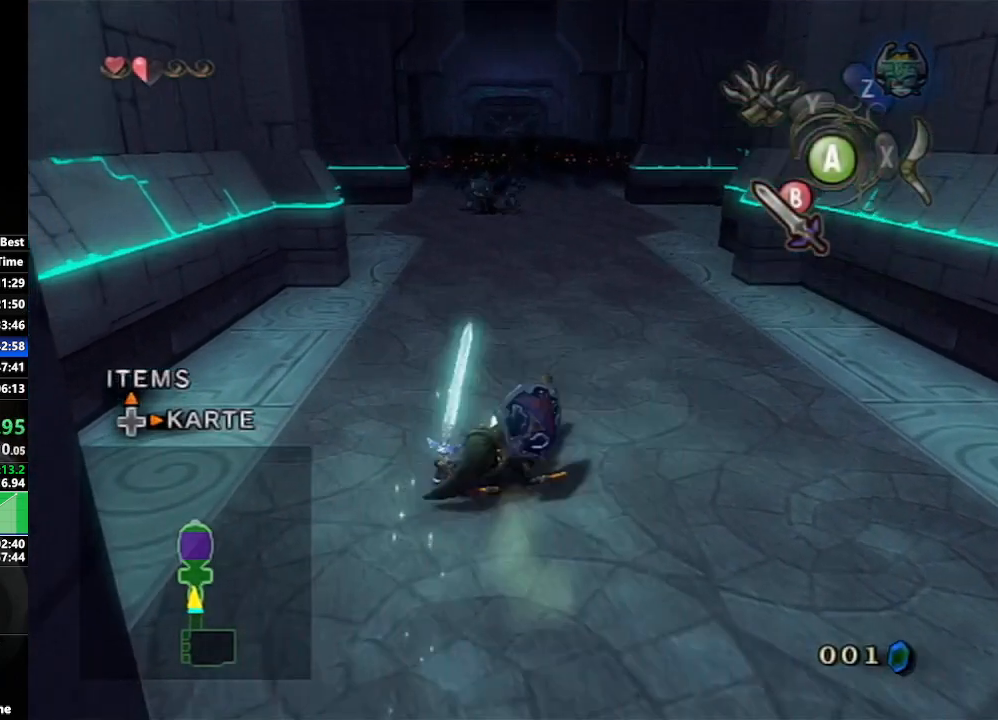
{"buttons": ["A"], "left_stick": "up", "right_stick": "center", "events": [[50, "A", "up"], [233, "A", "down"], [267, "A", "up"], [367, "A", "down"], [433, "A", "up"], [500, "A", "down"]]}
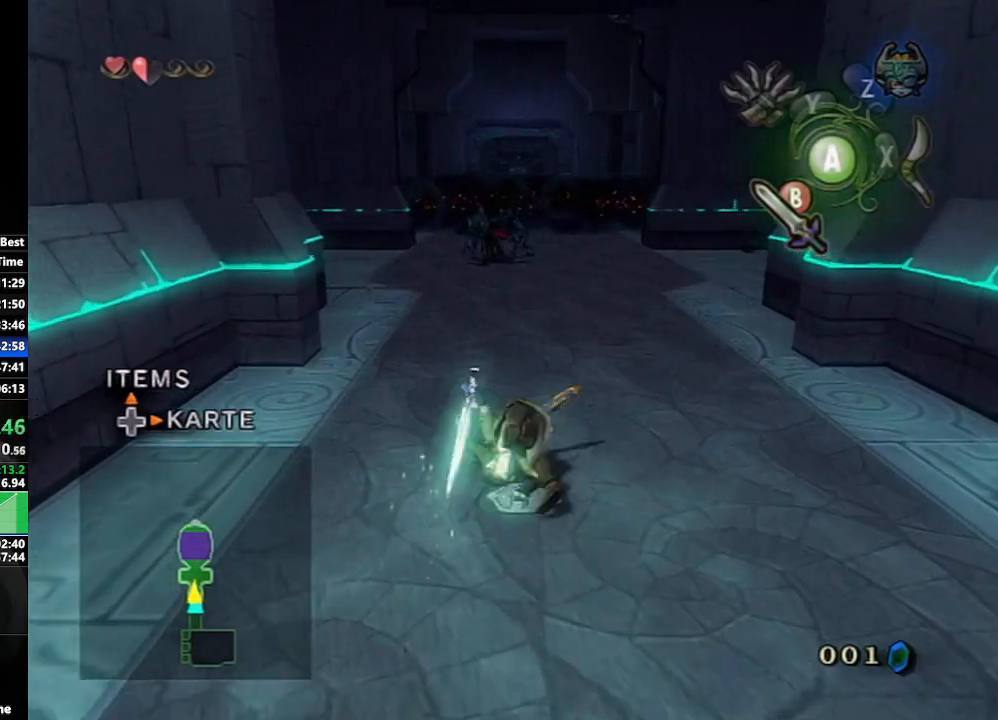
{"buttons": [], "left_stick": "up", "right_stick": "center", "events": [[100, "A", "up"]]}
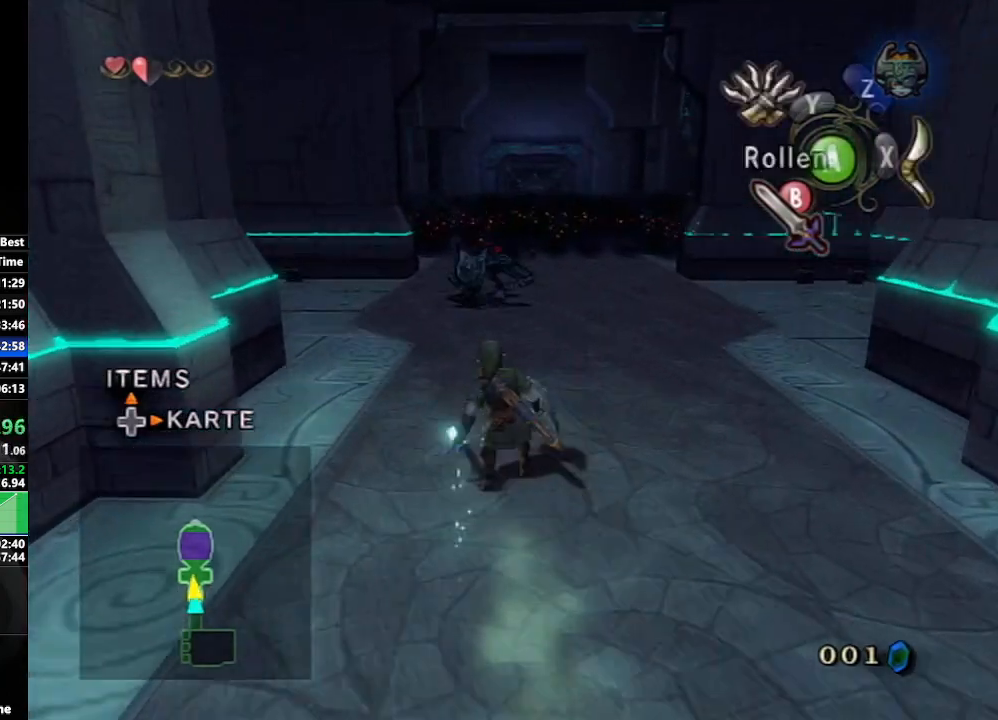
{"buttons": [], "left_stick": "up", "right_stick": "center", "events": [[267, "B", "down"], [500, "B", "up"]]}
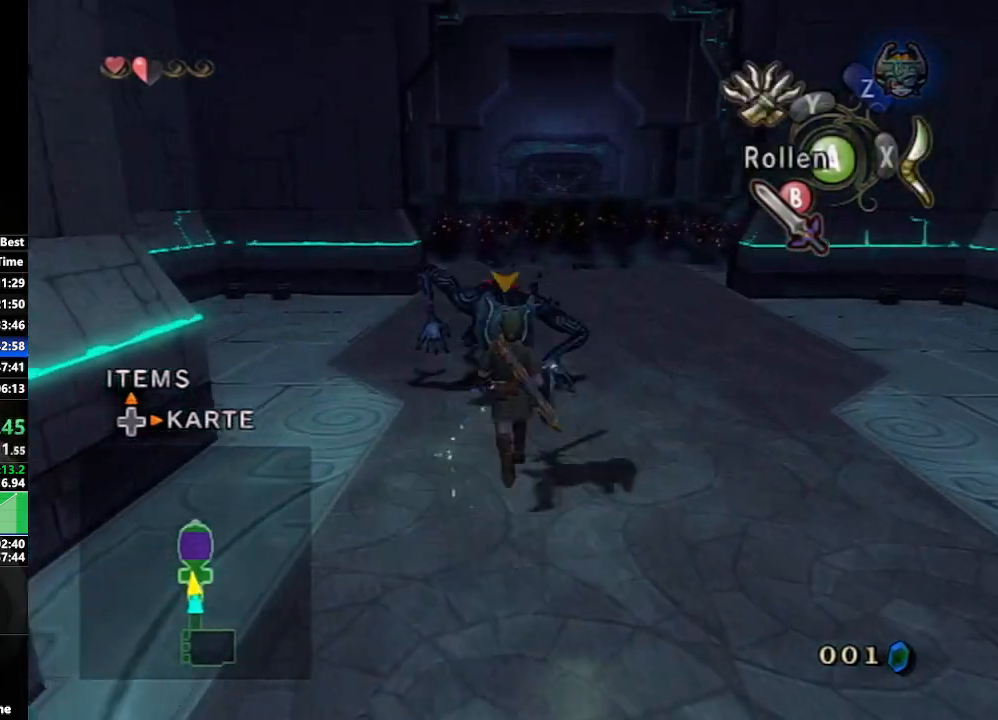
{"buttons": [], "left_stick": "up", "right_stick": "center", "events": [[217, "A", "down"], [267, "A", "up"], [383, "A", "down"], [450, "A", "up"]]}
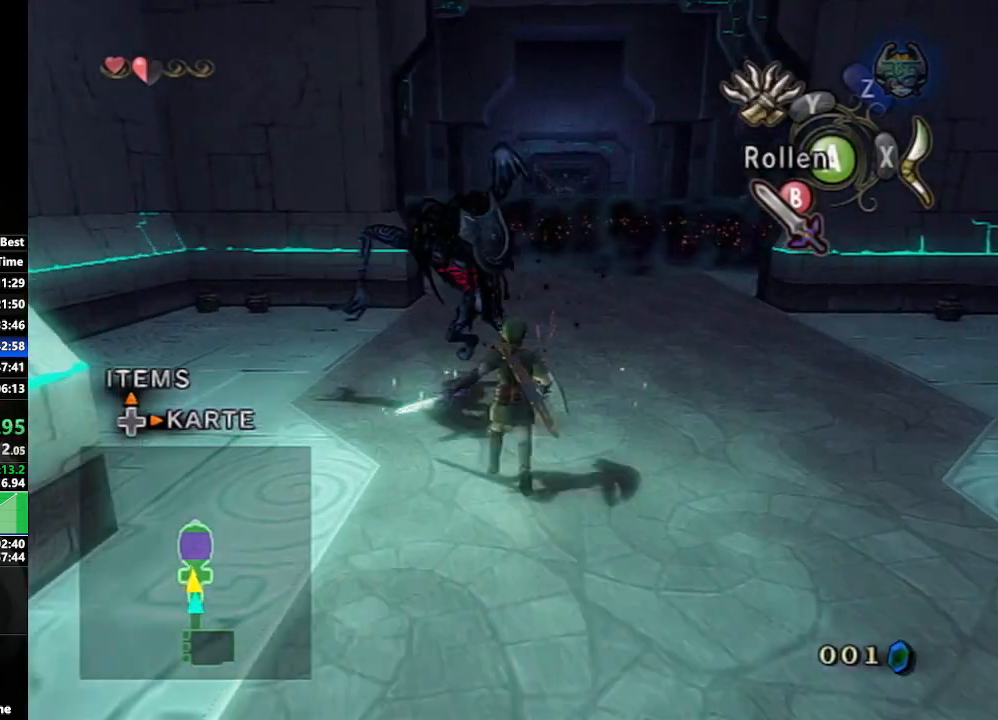
{"buttons": [], "left_stick": "up", "right_stick": "center", "events": []}
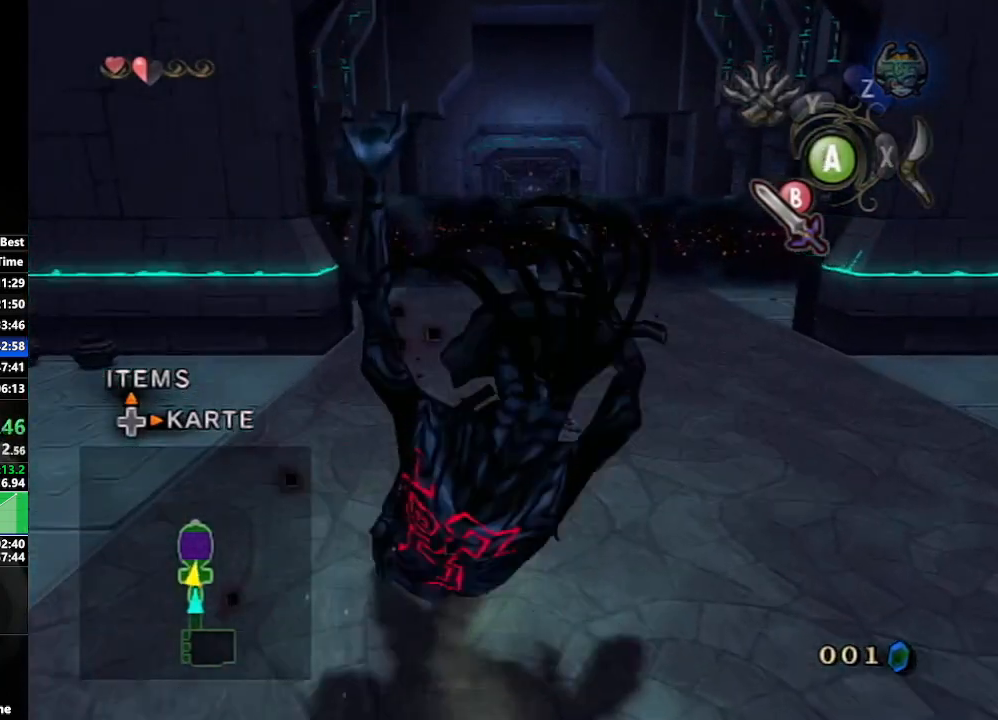
{"buttons": [], "left_stick": "up", "right_stick": "center", "events": []}
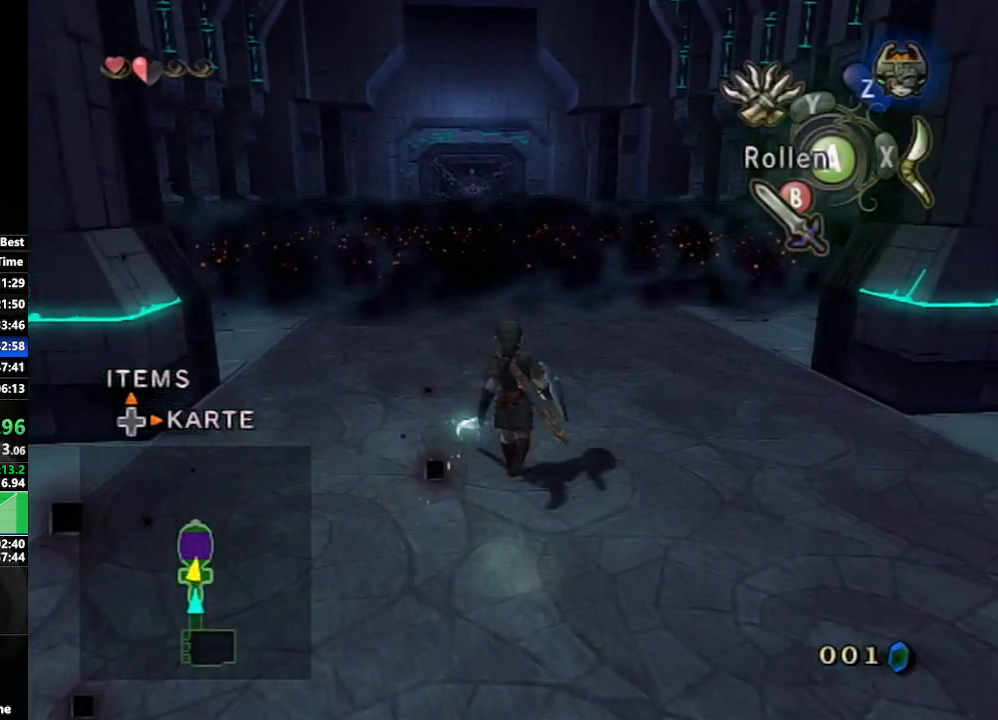
{"buttons": [], "left_stick": "up", "right_stick": "center", "events": [[250, "B", "down"], [383, "B", "up"]]}
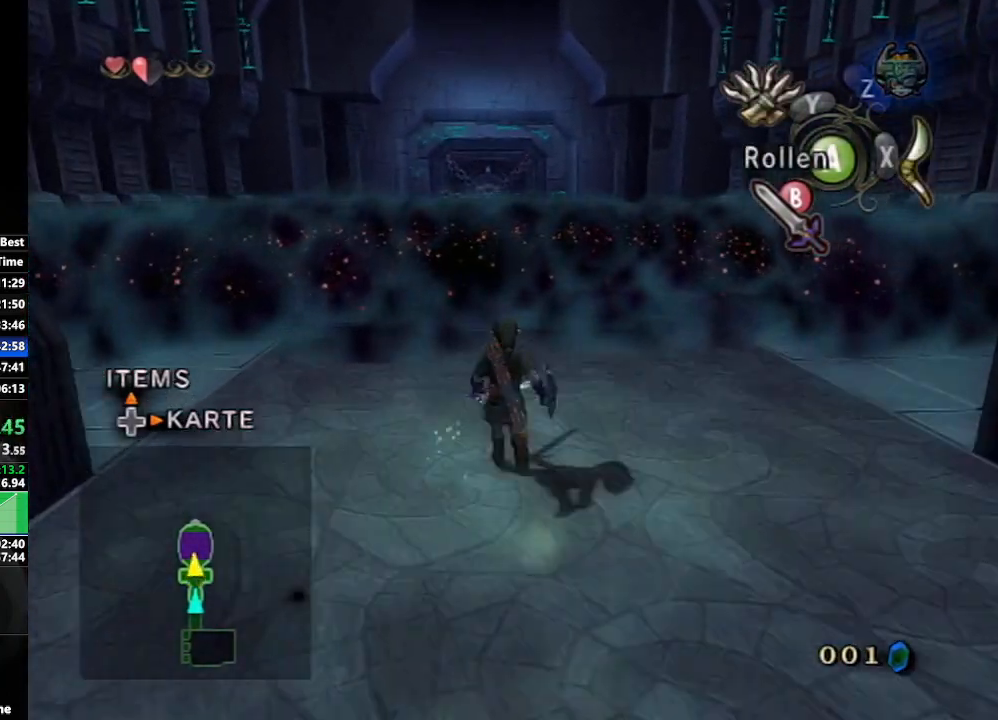
{"buttons": ["B"], "left_stick": "up", "right_stick": "center", "events": [[417, "B", "down"]]}